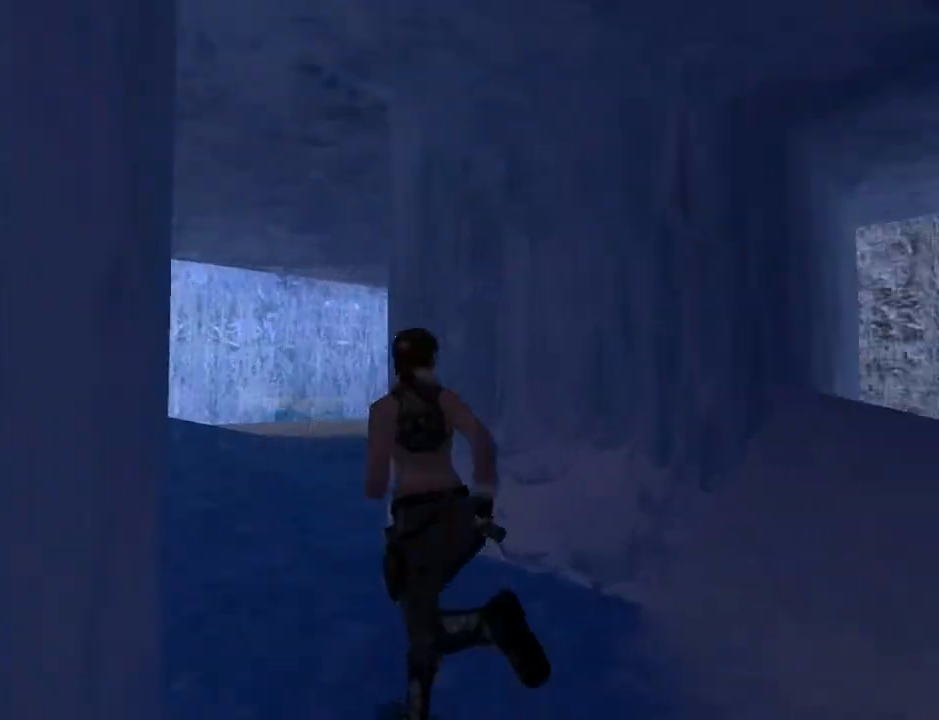
Gameplay with a controller (PlayStation layout); each line is a JSON object with the inputs held at the frame after it. "events" lists button and stick changes between this image and that frame as [ms after this image, input, new state], when the widget could be followed in between. Not read: L1 R1.
{"buttons": ["DPAD_UP", "DPAD_LEFT"], "left_stick": "center", "right_stick": "center", "events": [[200, "DPAD_RIGHT", "up"], [367, "DPAD_LEFT", "down"], [400, "L2", "up"]]}
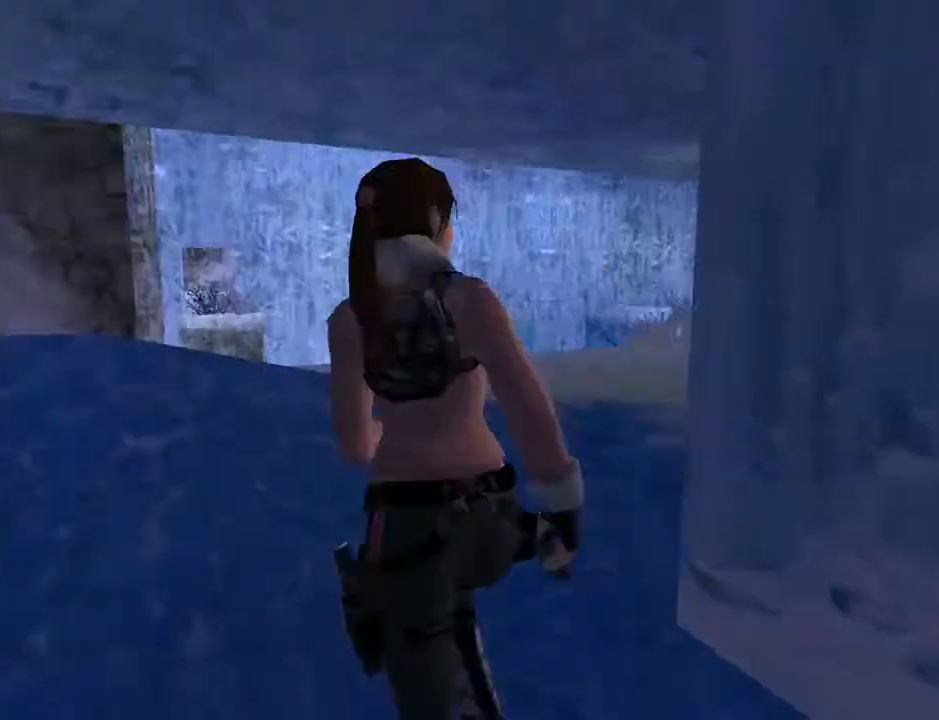
{"buttons": ["DPAD_UP", "DPAD_RIGHT"], "left_stick": "center", "right_stick": "center", "events": [[233, "DPAD_LEFT", "up"], [433, "DPAD_RIGHT", "down"]]}
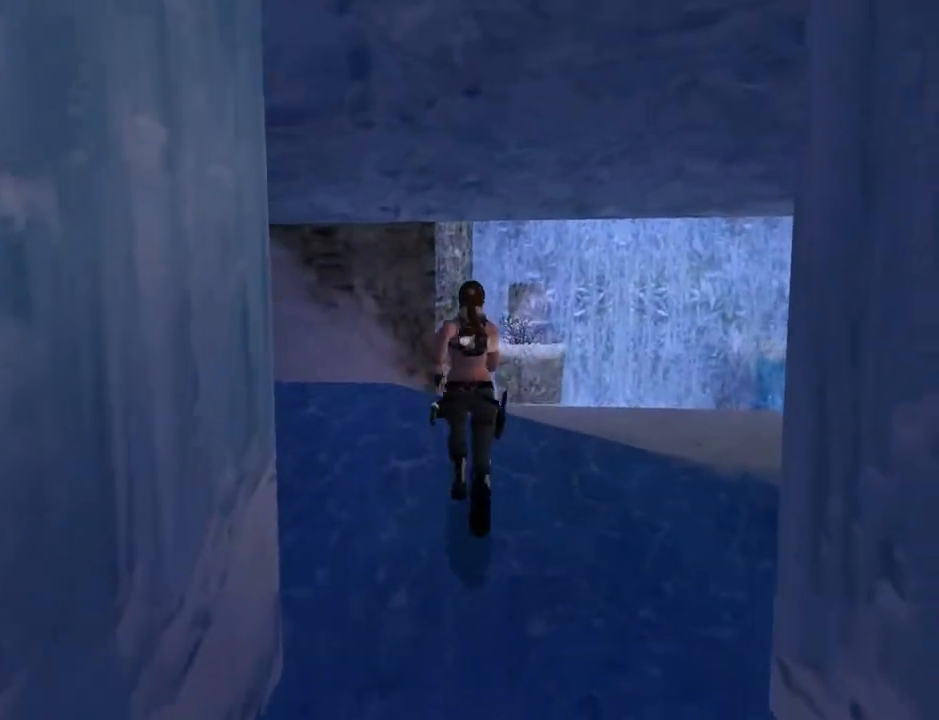
{"buttons": ["L2", "DPAD_LEFT"], "left_stick": "center", "right_stick": "center", "events": [[167, "DPAD_RIGHT", "up"], [200, "DPAD_UP", "up"], [267, "DPAD_LEFT", "down"], [267, "L2", "down"]]}
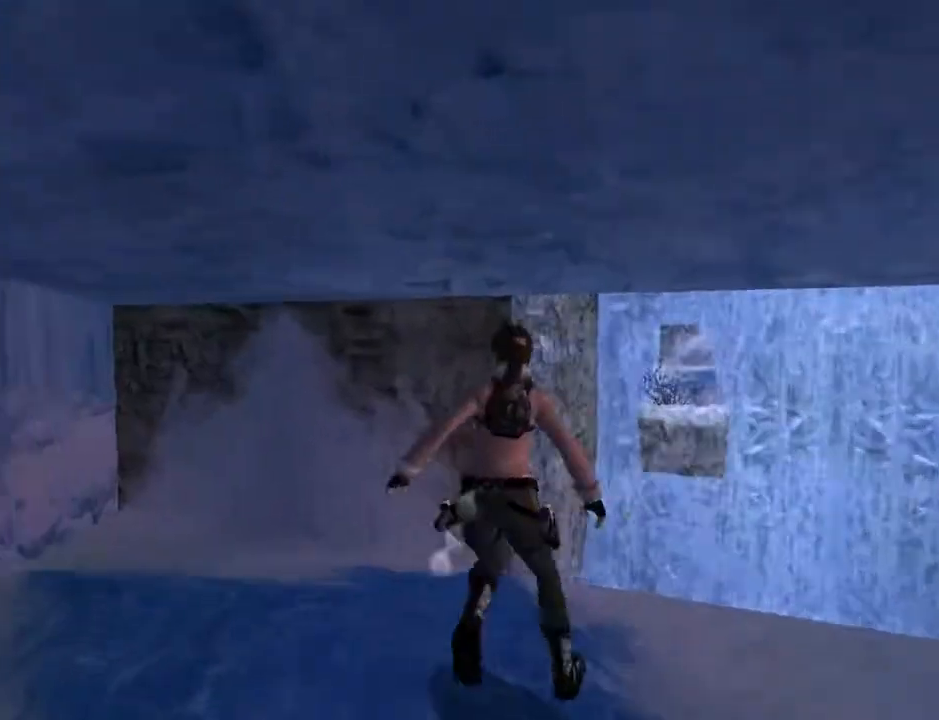
{"buttons": ["L2", "DPAD_LEFT"], "left_stick": "center", "right_stick": "center", "events": []}
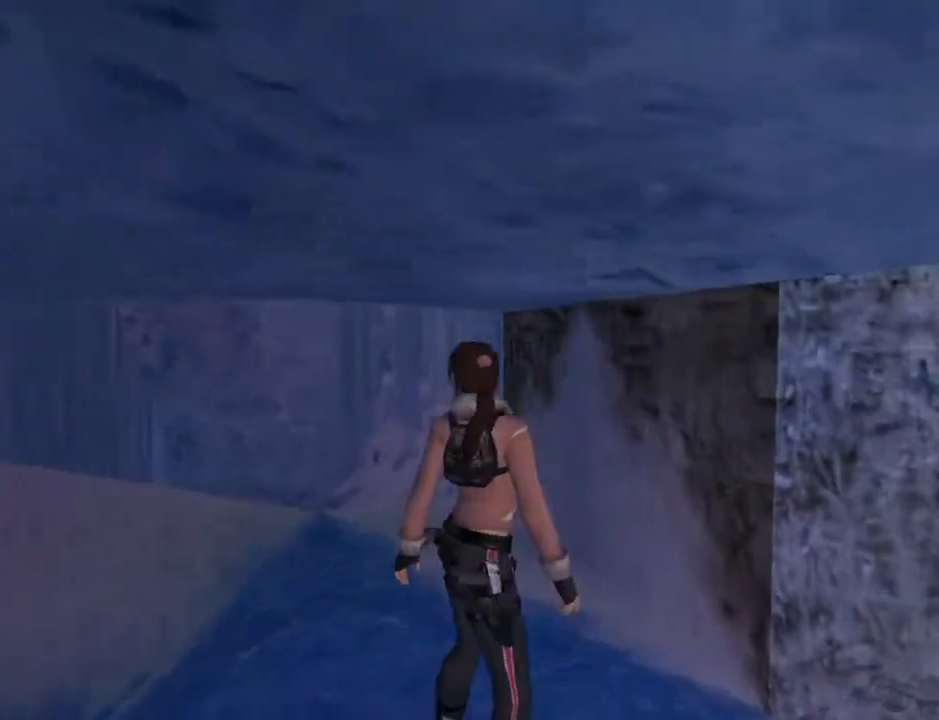
{"buttons": ["DPAD_RIGHT"], "left_stick": "center", "right_stick": "center", "events": [[167, "DPAD_LEFT", "up"], [333, "L2", "up"], [367, "DPAD_RIGHT", "down"]]}
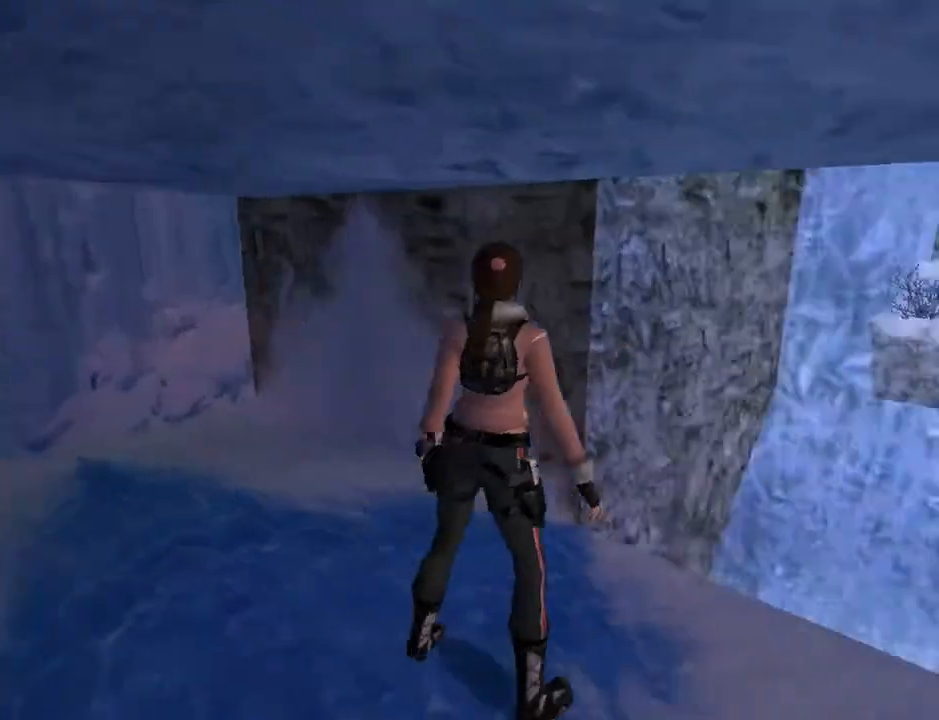
{"buttons": ["DPAD_RIGHT"], "left_stick": "center", "right_stick": "center", "events": []}
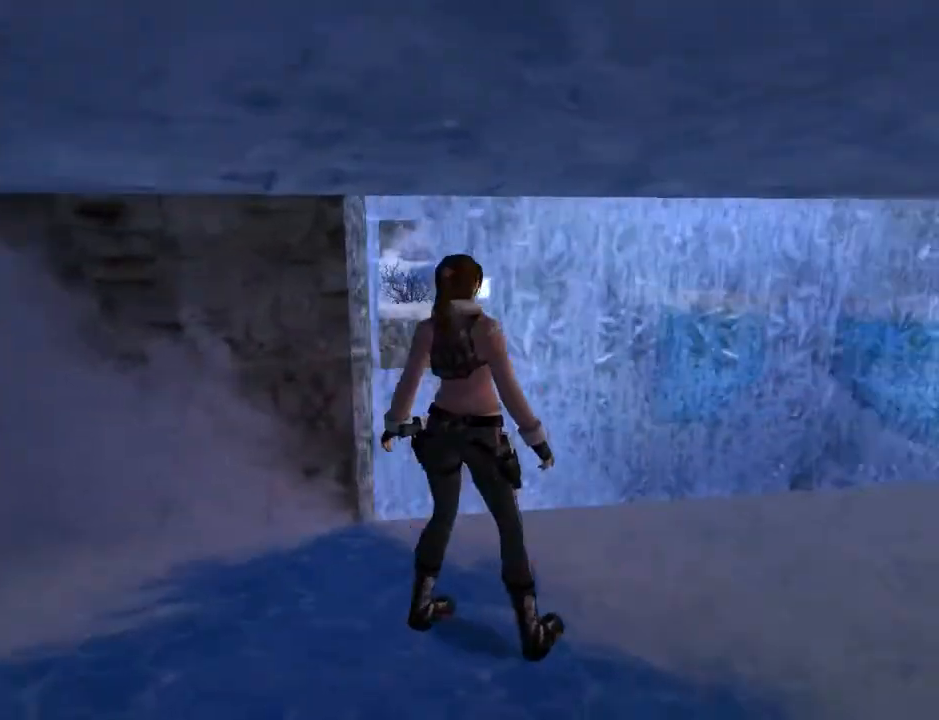
{"buttons": ["L2"], "left_stick": "center", "right_stick": "center", "events": [[200, "L2", "down"], [267, "DPAD_RIGHT", "up"]]}
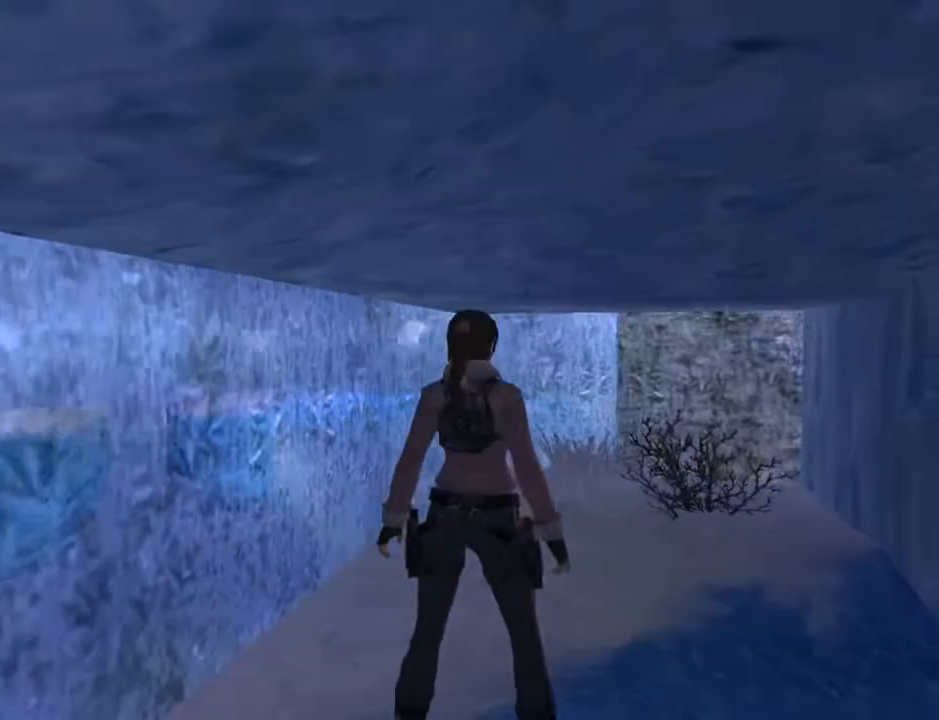
{"buttons": ["DPAD_DOWN"], "left_stick": "center", "right_stick": "center", "events": [[167, "L2", "up"], [267, "SQUARE", "down"], [300, "DPAD_DOWN", "down"], [467, "SQUARE", "up"]]}
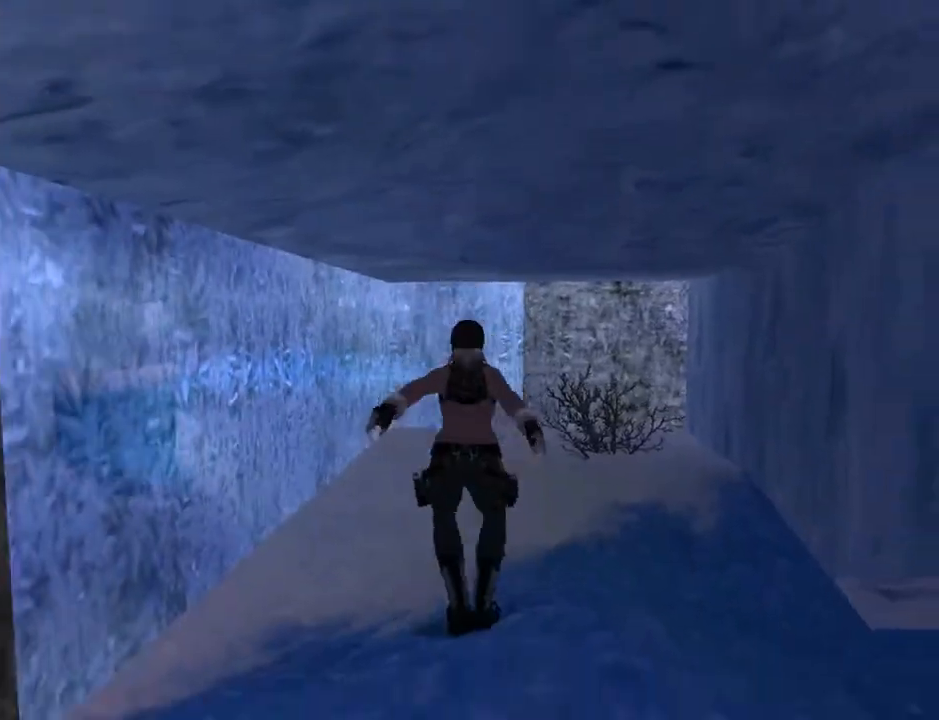
{"buttons": ["DPAD_UP", "DPAD_LEFT"], "left_stick": "center", "right_stick": "center", "events": [[33, "CIRCLE", "down"], [33, "DPAD_DOWN", "up"], [167, "DPAD_UP", "down"], [233, "DPAD_LEFT", "down"], [267, "CIRCLE", "up"]]}
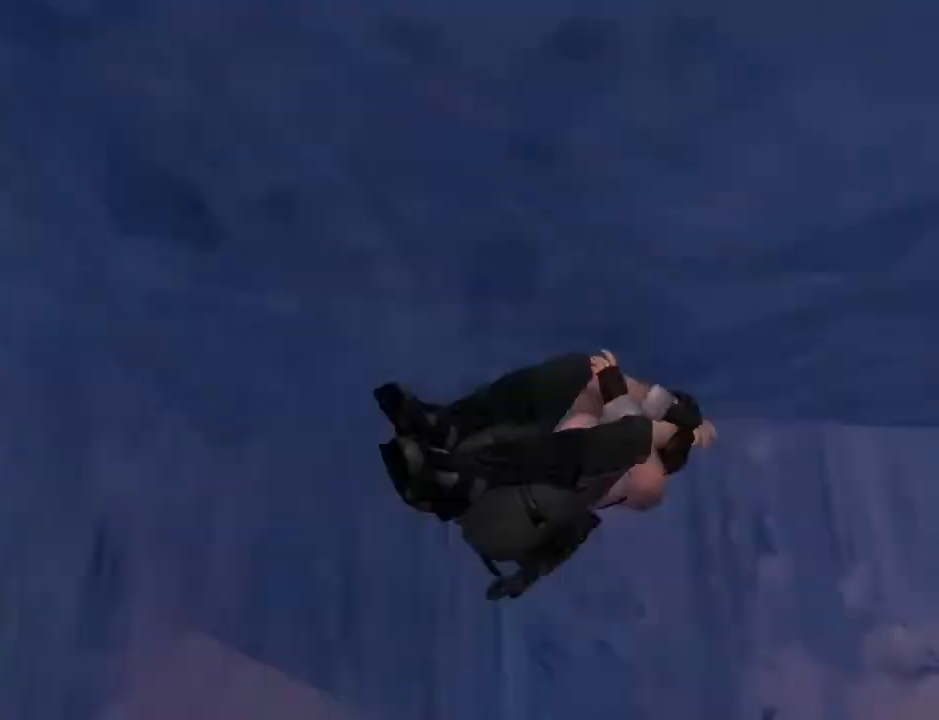
{"buttons": ["DPAD_UP", "DPAD_LEFT"], "left_stick": "center", "right_stick": "center", "events": []}
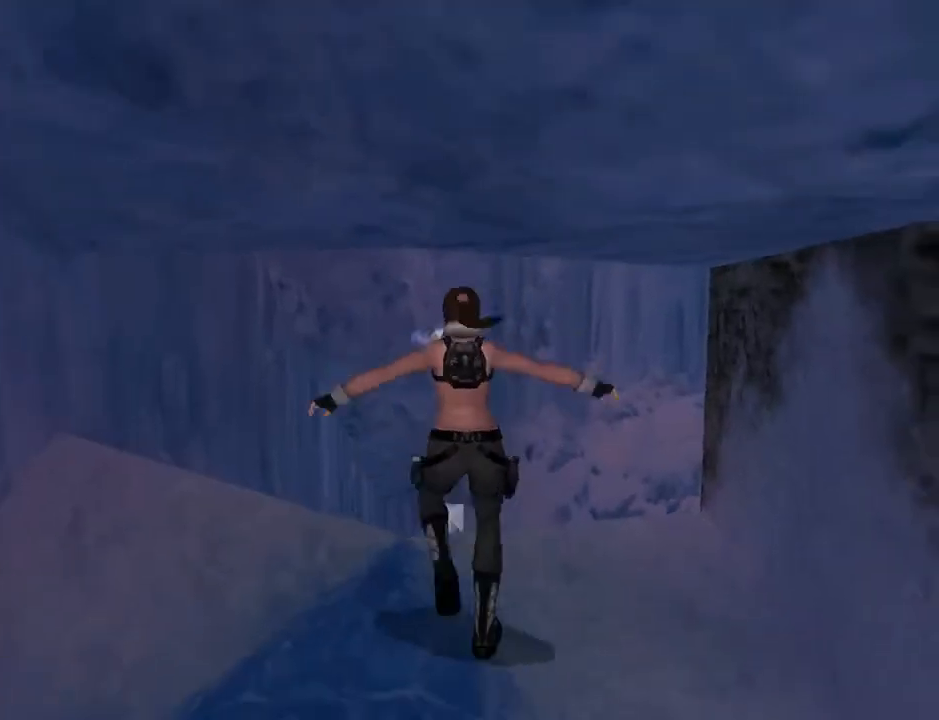
{"buttons": ["DPAD_UP", "DPAD_LEFT"], "left_stick": "center", "right_stick": "center", "events": [[333, "DPAD_LEFT", "up"], [367, "DPAD_LEFT", "down"]]}
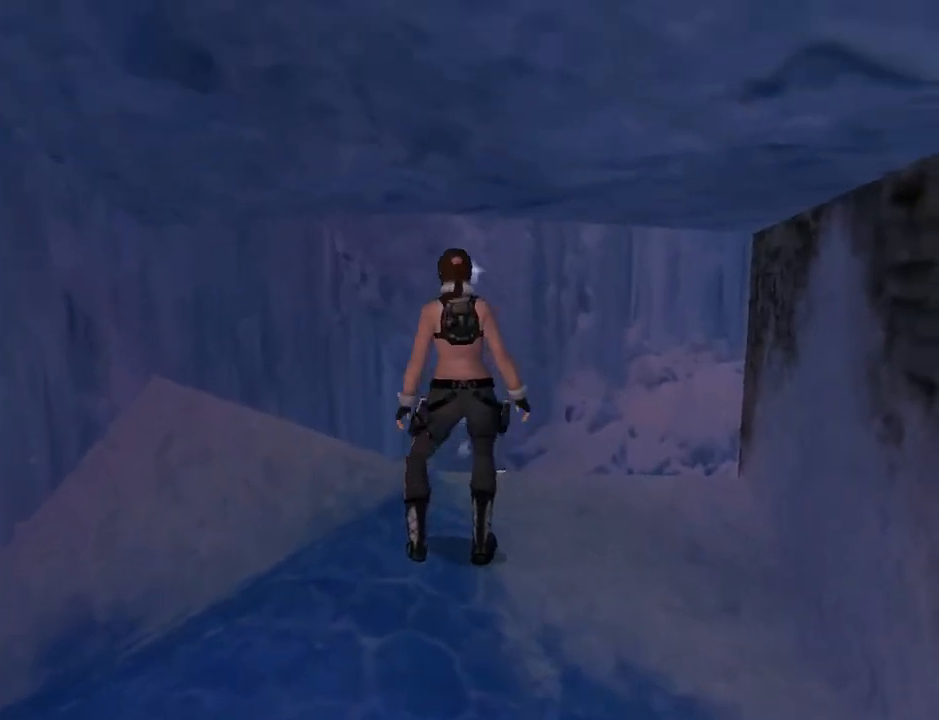
{"buttons": ["DPAD_UP"], "left_stick": "center", "right_stick": "center", "events": [[333, "DPAD_LEFT", "up"]]}
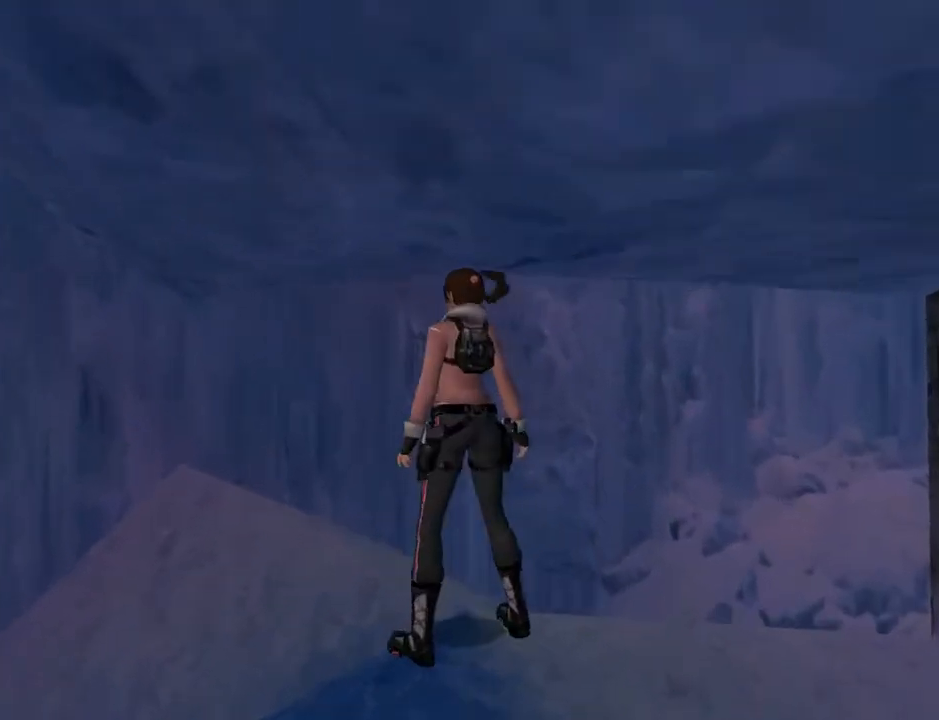
{"buttons": ["DPAD_UP"], "left_stick": "center", "right_stick": "center", "events": [[100, "DPAD_RIGHT", "down"], [400, "DPAD_RIGHT", "up"]]}
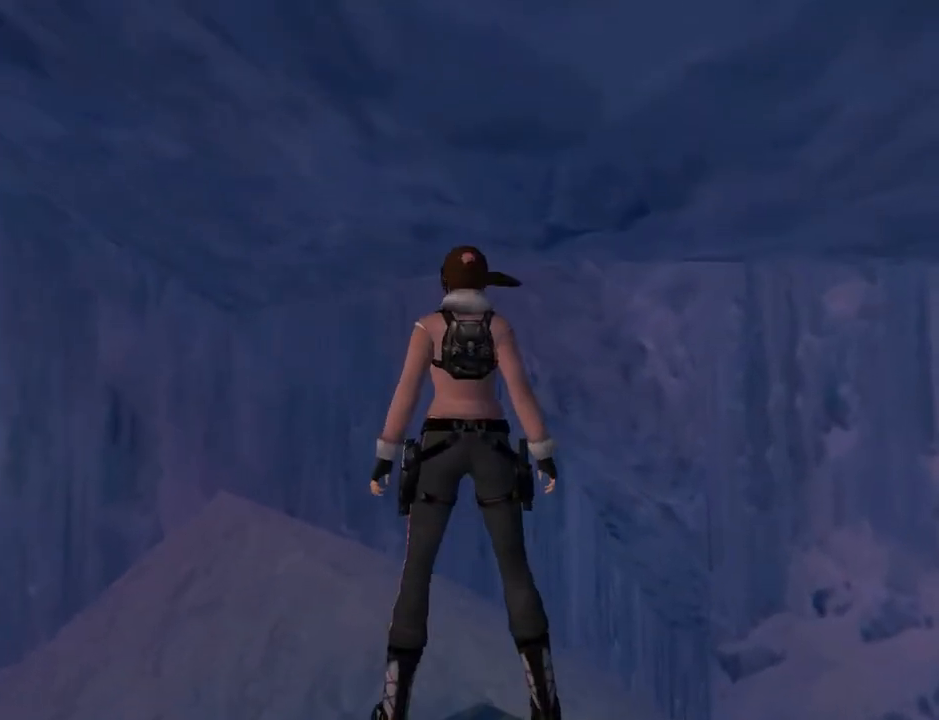
{"buttons": ["DPAD_RIGHT"], "left_stick": "center", "right_stick": "center", "events": [[33, "DPAD_LEFT", "down"], [200, "DPAD_LEFT", "up"], [267, "DPAD_UP", "up"], [333, "DPAD_RIGHT", "down"]]}
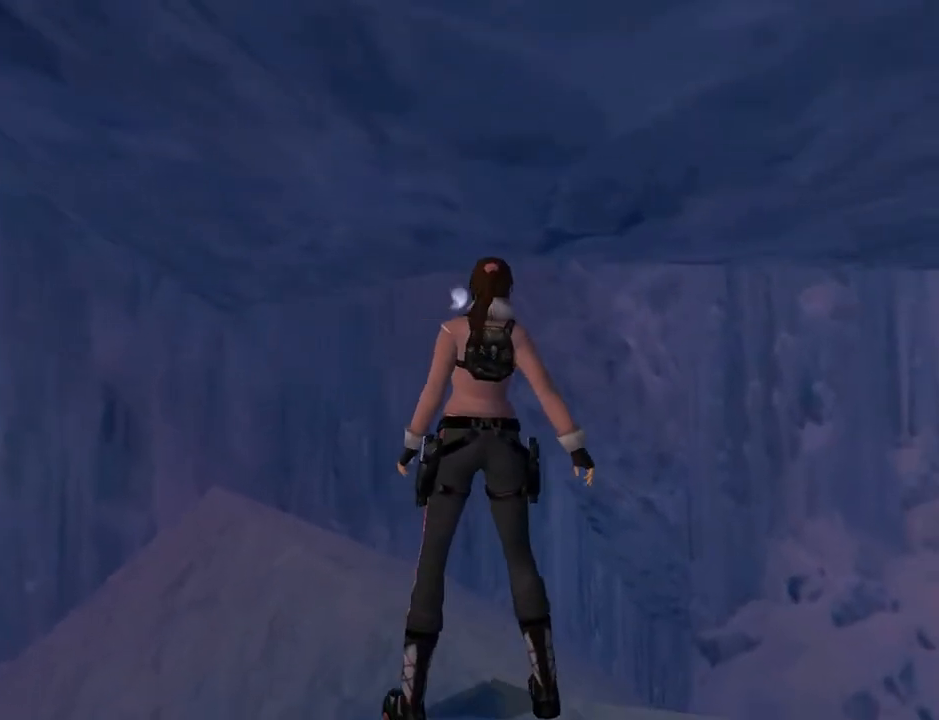
{"buttons": ["DPAD_RIGHT"], "left_stick": "center", "right_stick": "center", "events": []}
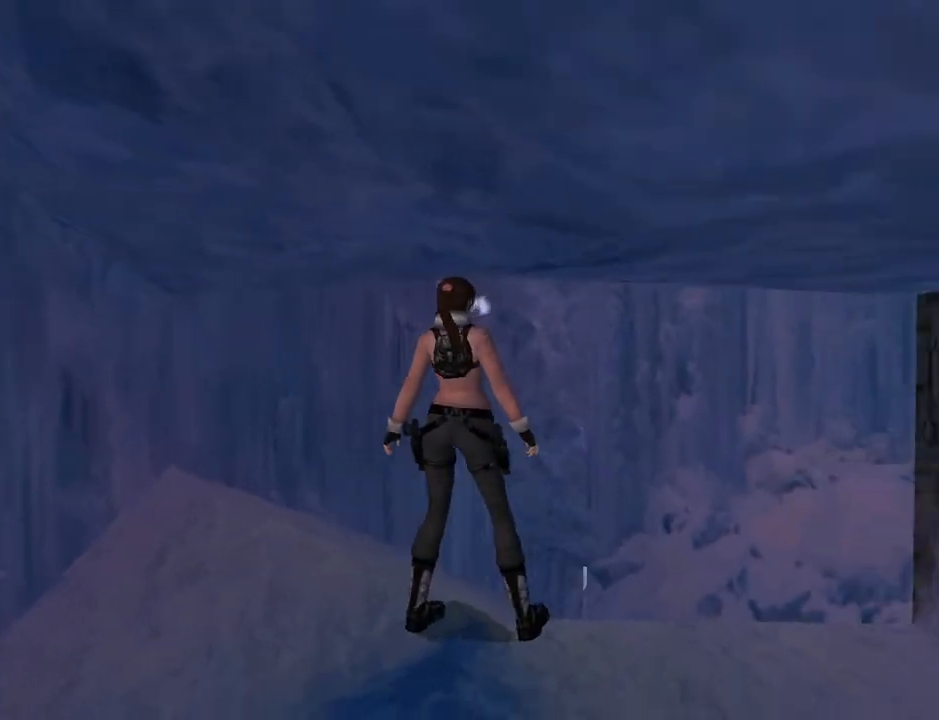
{"buttons": ["DPAD_LEFT"], "left_stick": "center", "right_stick": "center", "events": [[300, "DPAD_RIGHT", "up"], [300, "DPAD_UP", "down"], [433, "DPAD_LEFT", "down"], [500, "DPAD_UP", "up"]]}
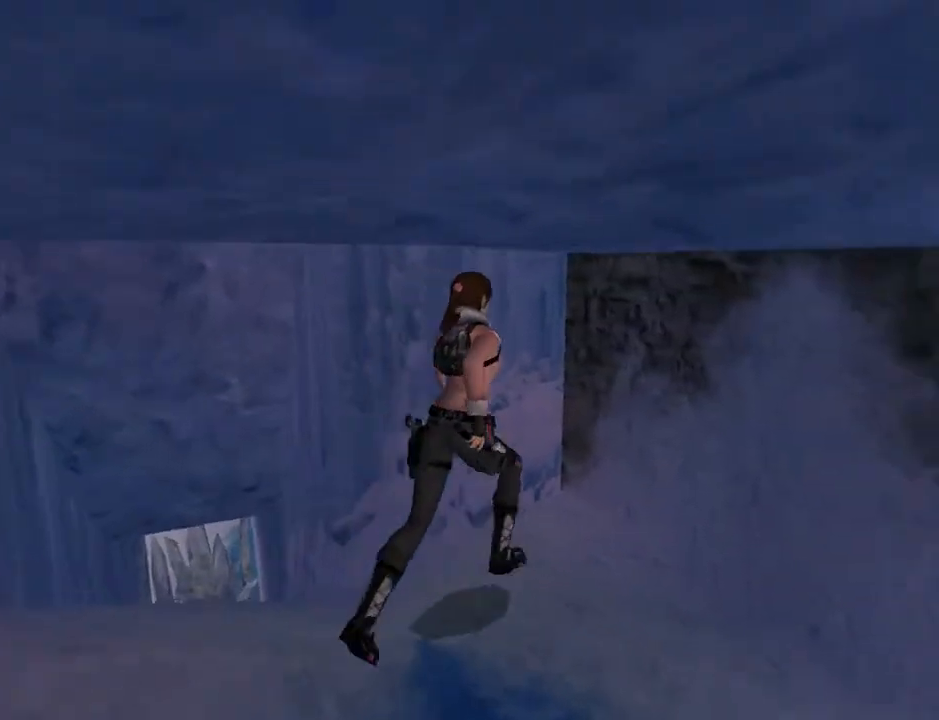
{"buttons": ["DPAD_LEFT"], "left_stick": "center", "right_stick": "center", "events": []}
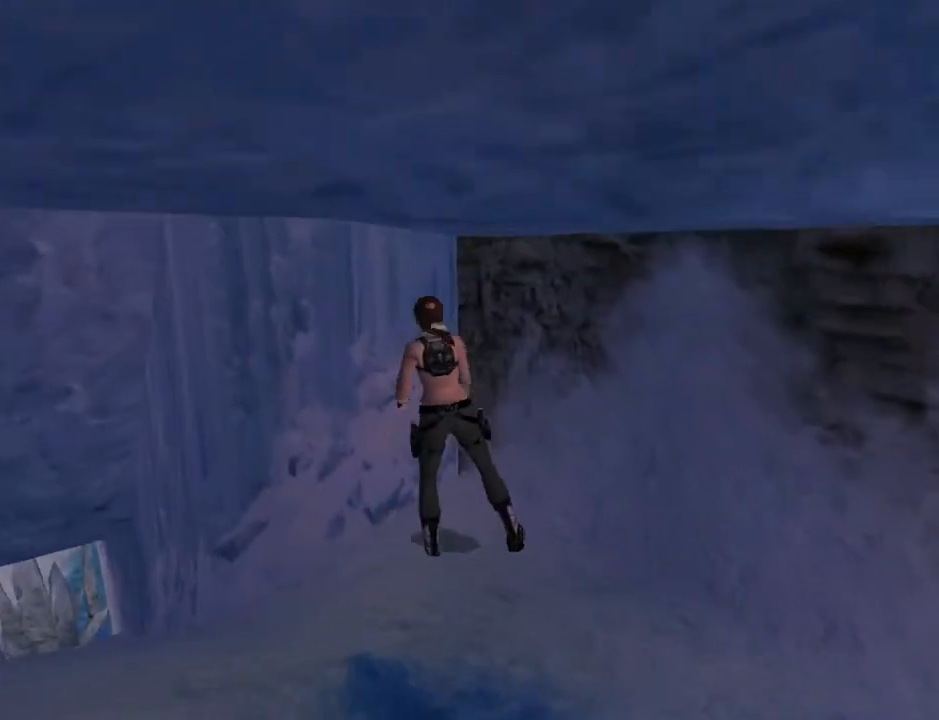
{"buttons": [], "left_stick": "center", "right_stick": "center", "events": [[333, "DPAD_LEFT", "up"]]}
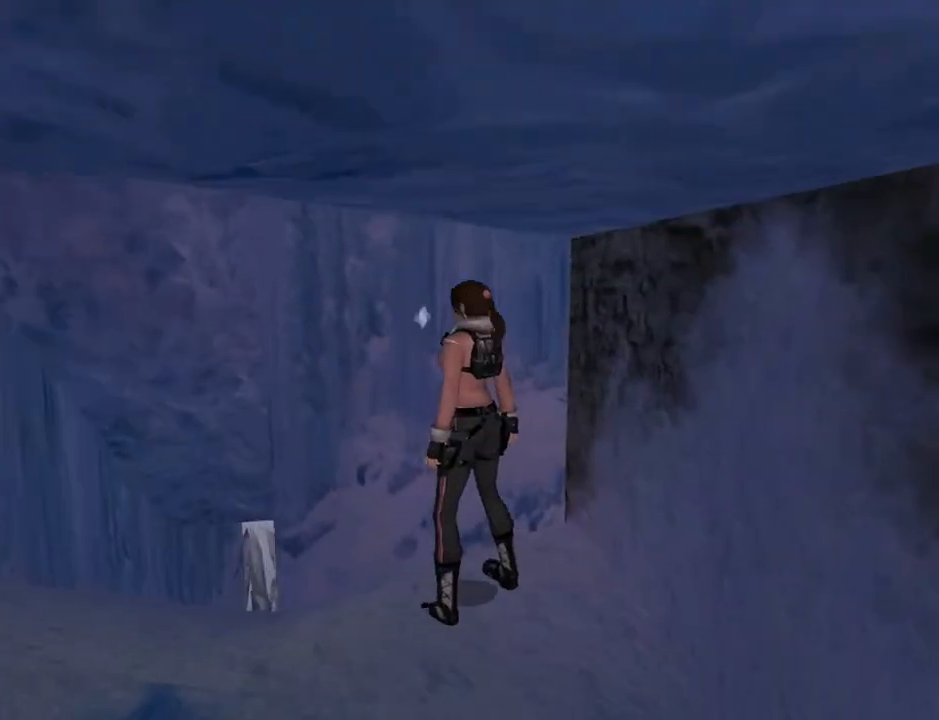
{"buttons": [], "left_stick": "center", "right_stick": "center", "events": []}
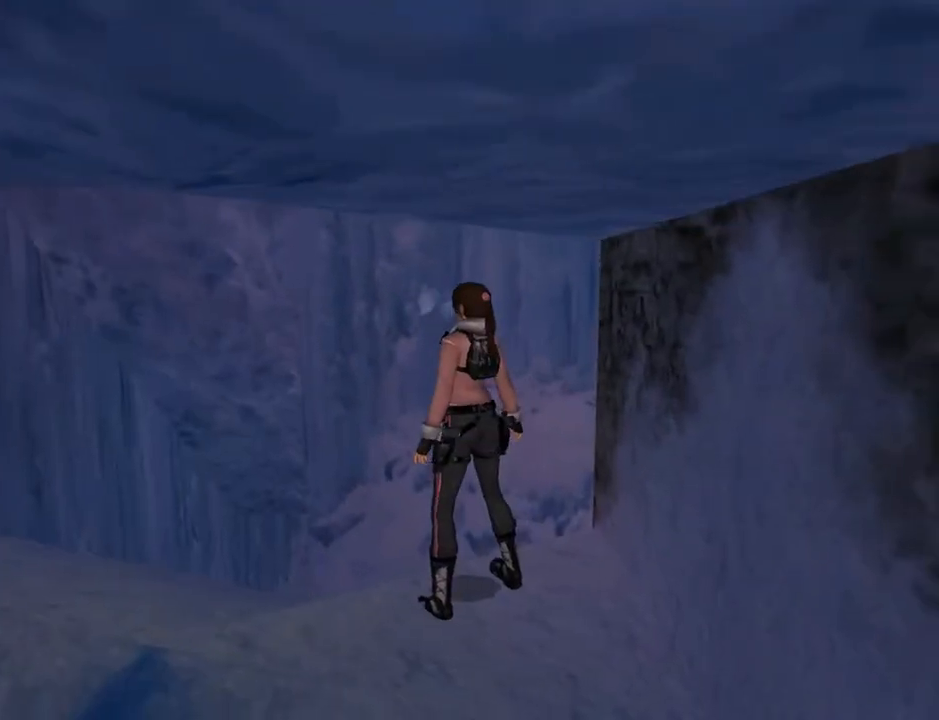
{"buttons": ["DPAD_DOWN"], "left_stick": "center", "right_stick": "center", "events": [[67, "L3", "down"], [167, "L3", "up"], [433, "DPAD_DOWN", "down"]]}
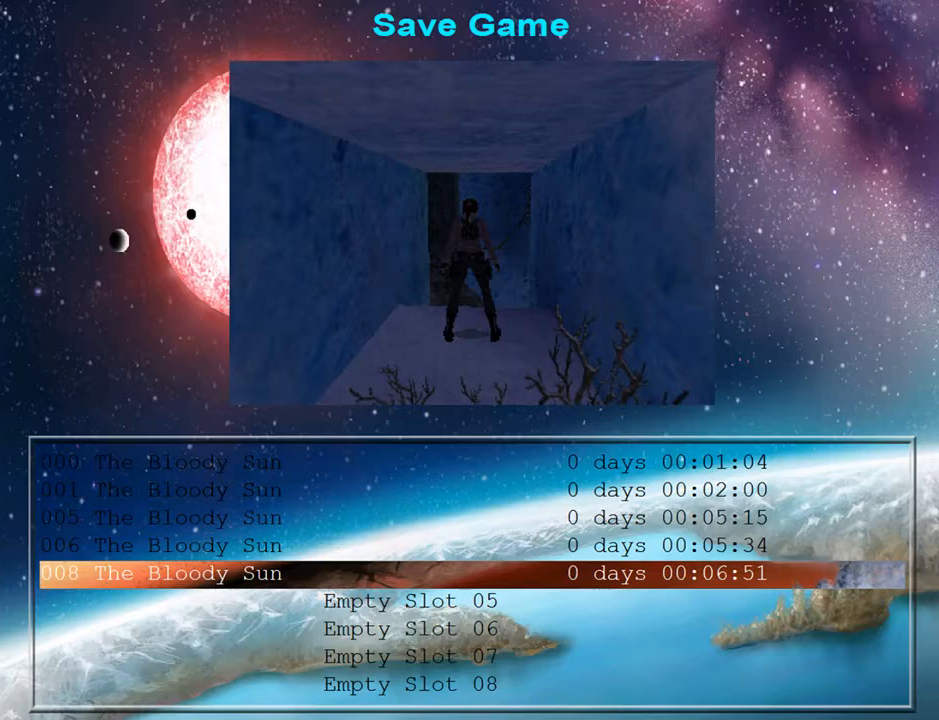
{"buttons": ["DPAD_UP", "DPAD_LEFT"], "left_stick": "center", "right_stick": "center", "events": [[33, "DPAD_DOWN", "up"], [133, "CROSS", "down"], [267, "CROSS", "up"], [400, "DPAD_UP", "down"], [467, "DPAD_LEFT", "down"]]}
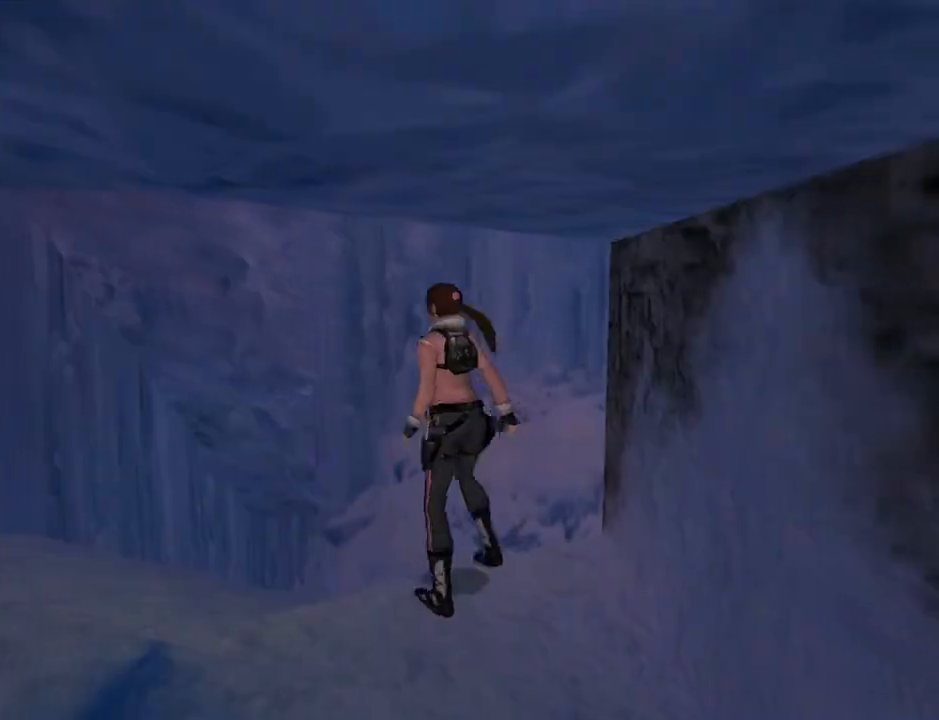
{"buttons": ["DPAD_UP"], "left_stick": "center", "right_stick": "center", "events": [[300, "DPAD_LEFT", "up"]]}
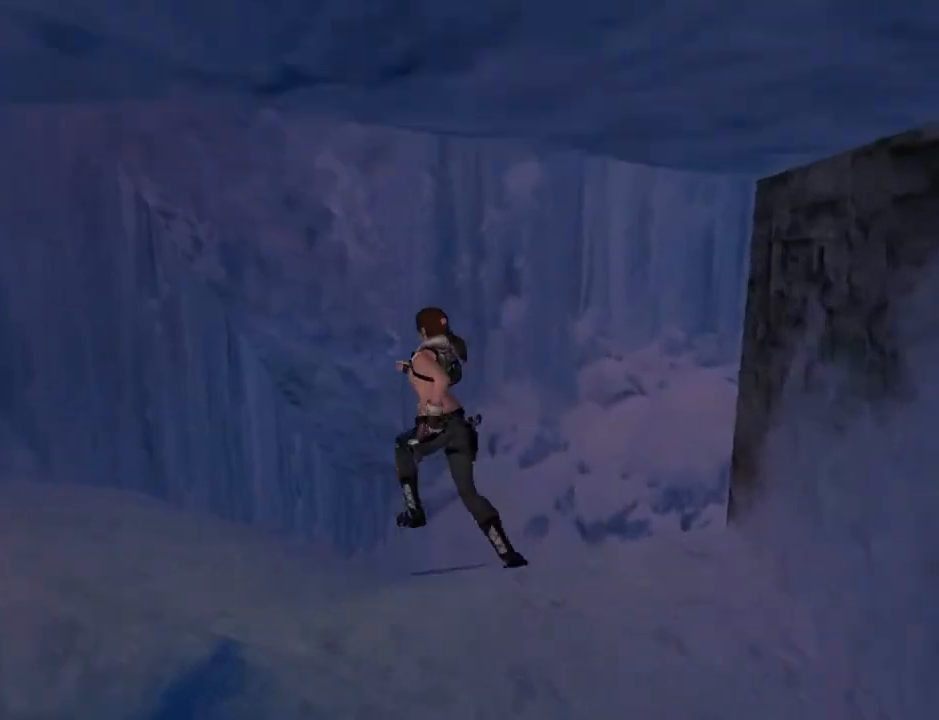
{"buttons": ["DPAD_UP"], "left_stick": "center", "right_stick": "center", "events": [[67, "DPAD_LEFT", "down"], [167, "DPAD_LEFT", "up"]]}
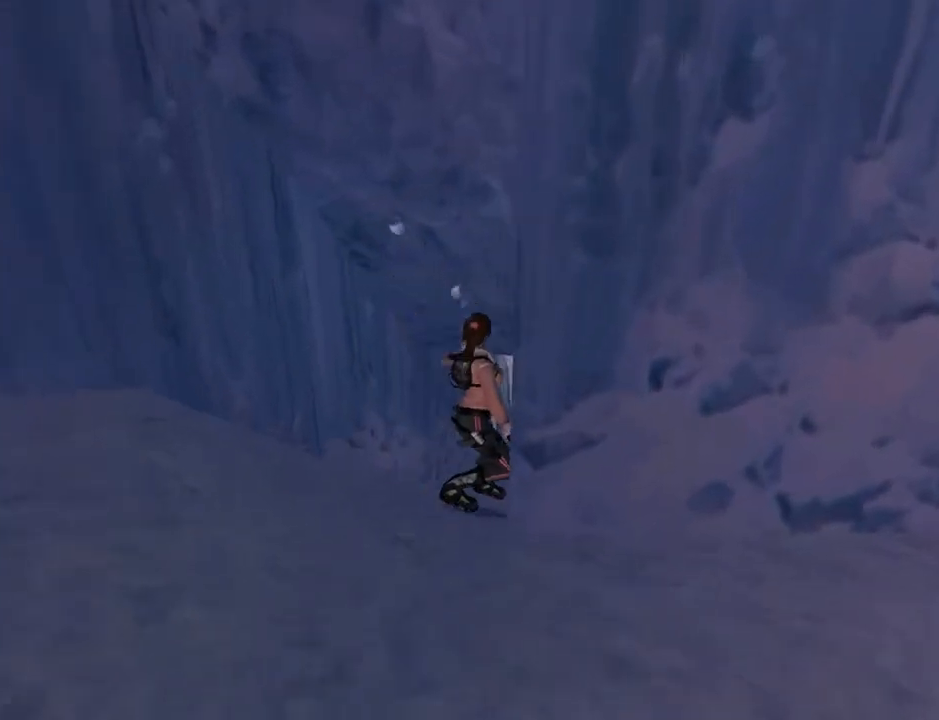
{"buttons": ["DPAD_UP"], "left_stick": "center", "right_stick": "center", "events": [[233, "DPAD_LEFT", "down"], [367, "DPAD_LEFT", "up"]]}
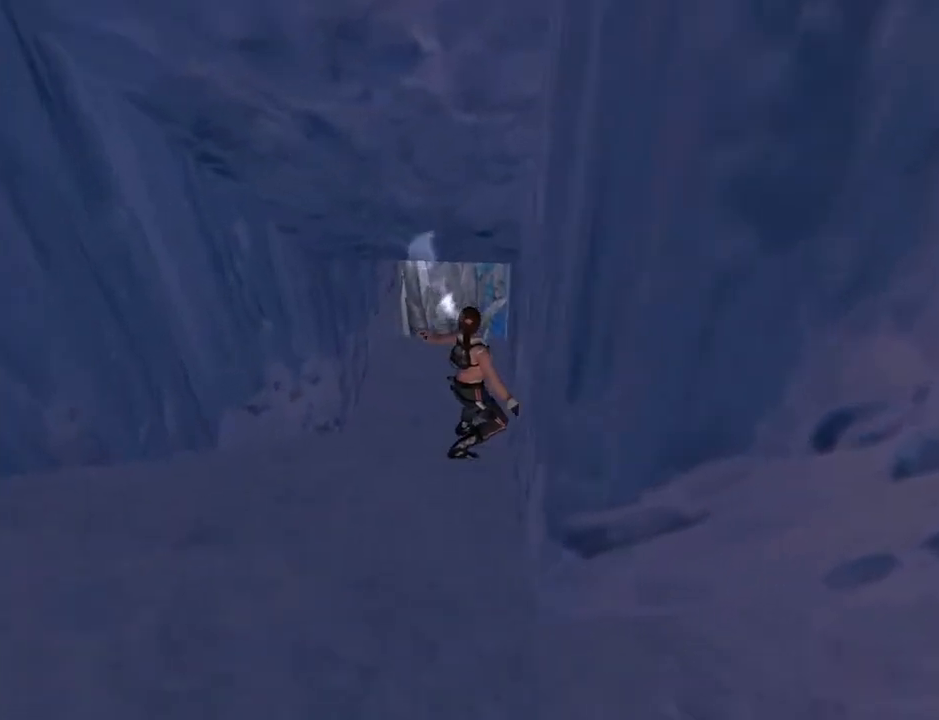
{"buttons": ["DPAD_UP"], "left_stick": "center", "right_stick": "center", "events": []}
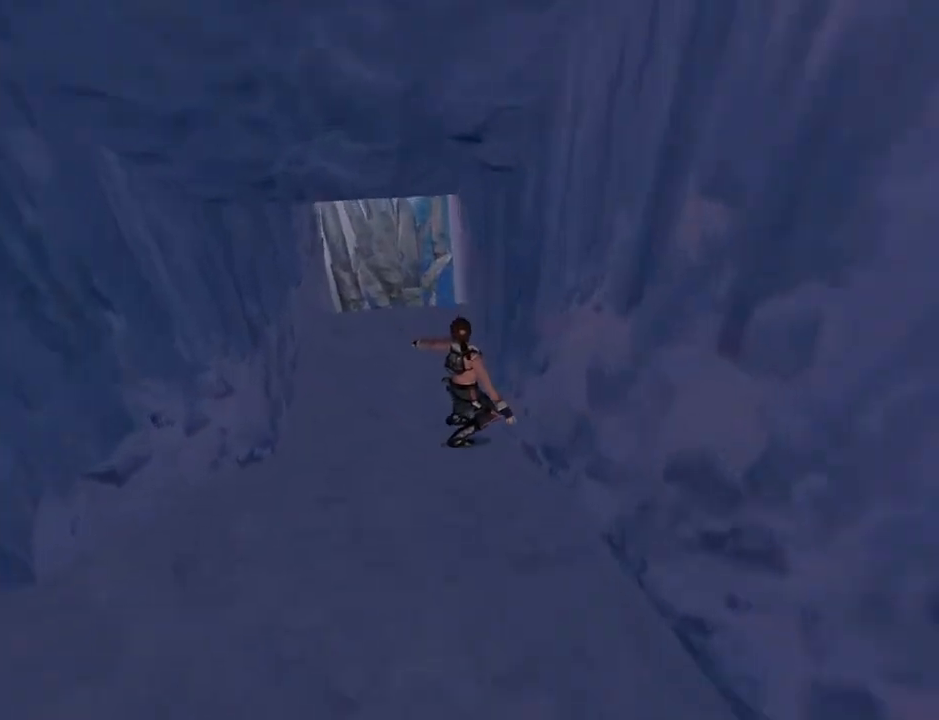
{"buttons": ["DPAD_UP"], "left_stick": "center", "right_stick": "center", "events": []}
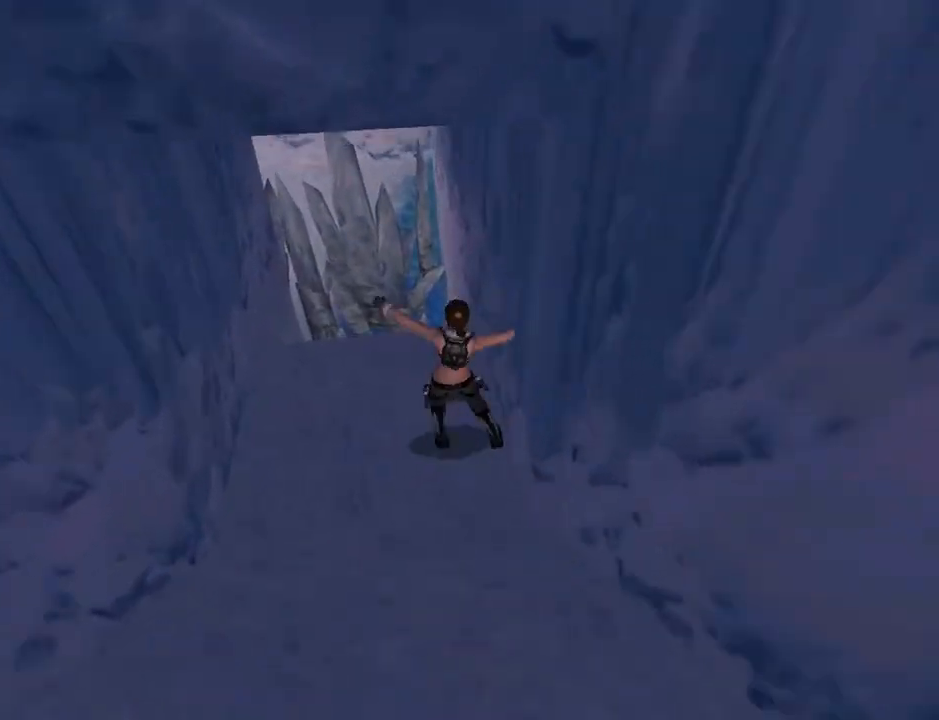
{"buttons": [], "left_stick": "center", "right_stick": "center", "events": [[133, "DPAD_UP", "up"]]}
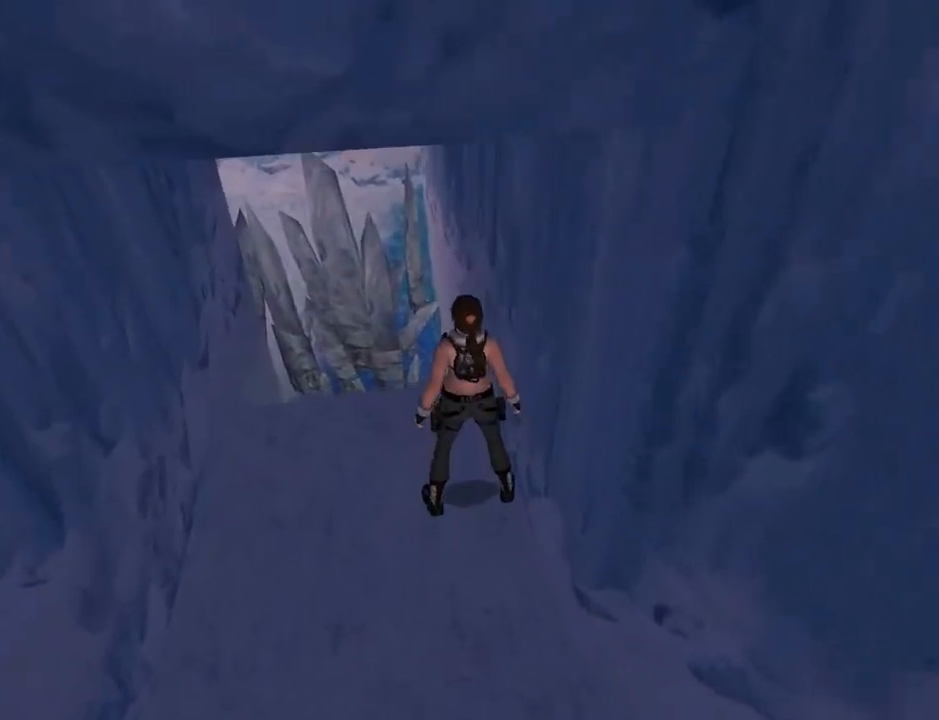
{"buttons": ["R2", "DPAD_UP", "DPAD_LEFT"], "left_stick": "center", "right_stick": "center", "events": [[33, "R2", "down"], [133, "DPAD_UP", "down"], [233, "DPAD_LEFT", "down"]]}
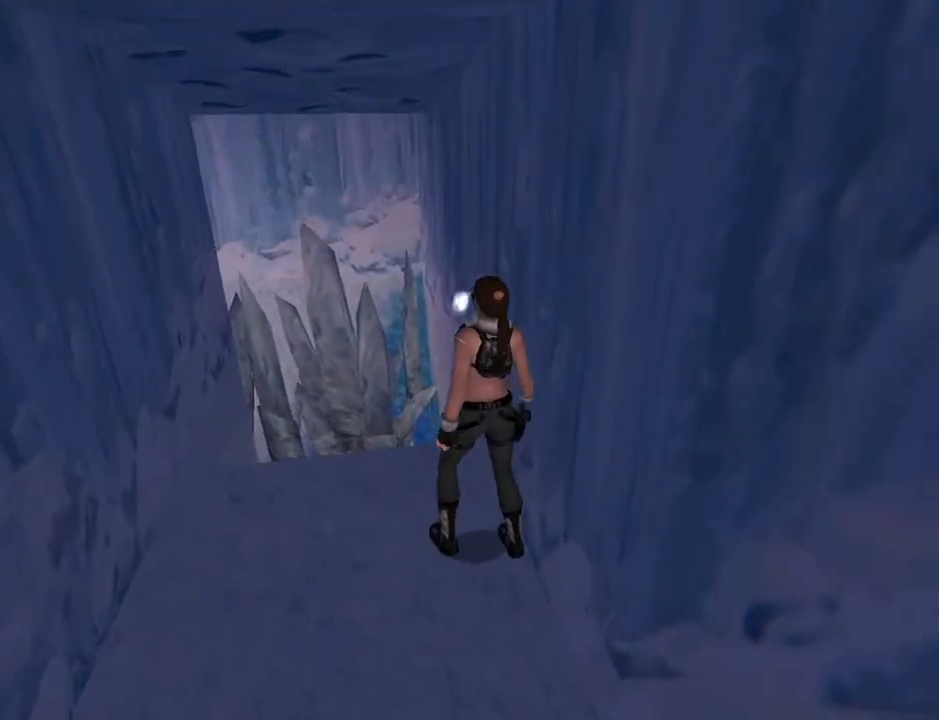
{"buttons": ["DPAD_UP"], "left_stick": "center", "right_stick": "center", "events": [[167, "DPAD_LEFT", "up"], [233, "R2", "up"]]}
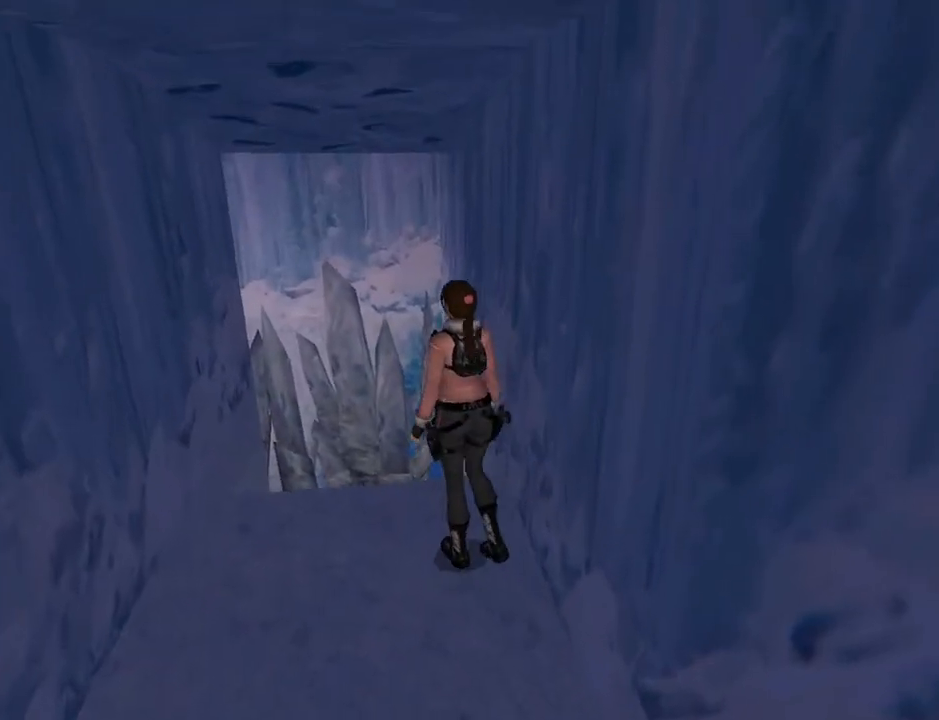
{"buttons": ["SQUARE", "DPAD_UP", "DPAD_LEFT"], "left_stick": "center", "right_stick": "center", "events": [[433, "SQUARE", "down"], [467, "DPAD_LEFT", "down"]]}